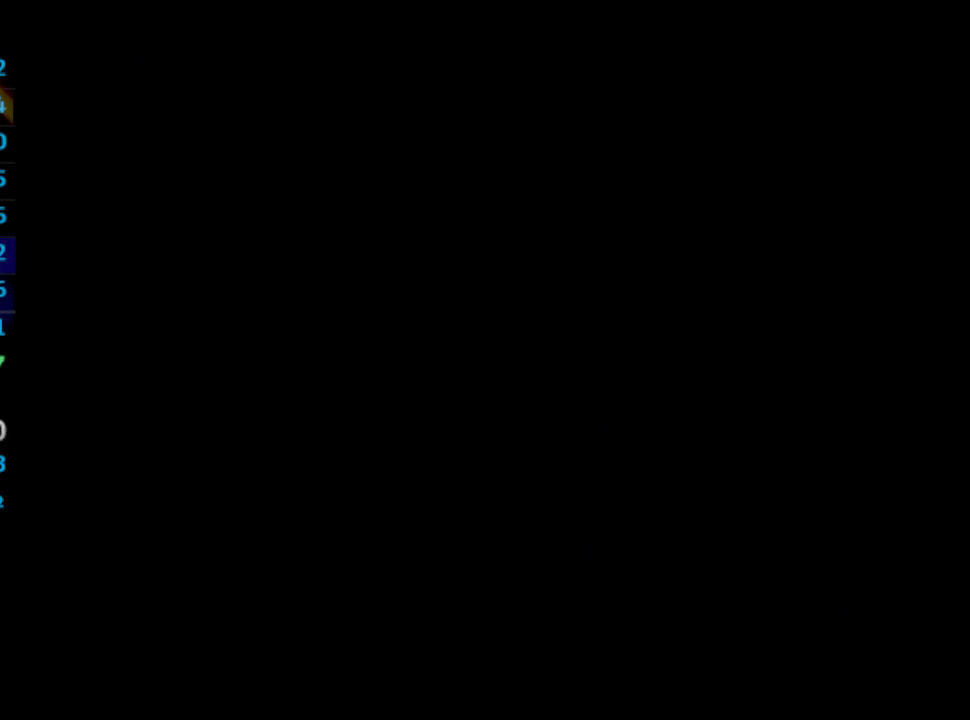
Gameplay with a controller (PlayStation layout); each line is a JSON object with the inputs held at the frame after it. "events" lists button and stick changes between this image and that frame as [ms after this image, input, new state], when the widget could be followed in between. Not read: HOME L3 R3.
{"buttons": [], "left_stick": "center", "right_stick": "center", "events": [[200, "CROSS", "down"], [350, "CROSS", "up"], [350, "SQUARE", "down"], [400, "SQUARE", "up"], [417, "CROSS", "down"], [483, "CROSS", "up"]]}
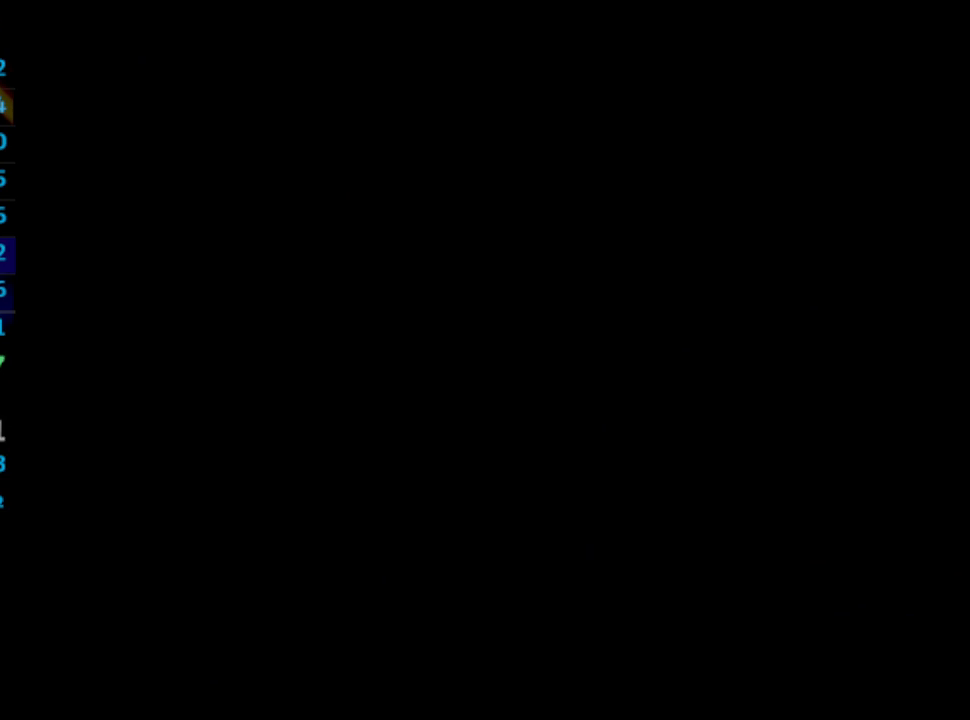
{"buttons": ["SQUARE"], "left_stick": "center", "right_stick": "center", "events": [[117, "CROSS", "down"], [217, "CROSS", "up"], [217, "SQUARE", "down"], [300, "CROSS", "down"], [300, "SQUARE", "up"], [367, "CROSS", "up"], [383, "SQUARE", "down"]]}
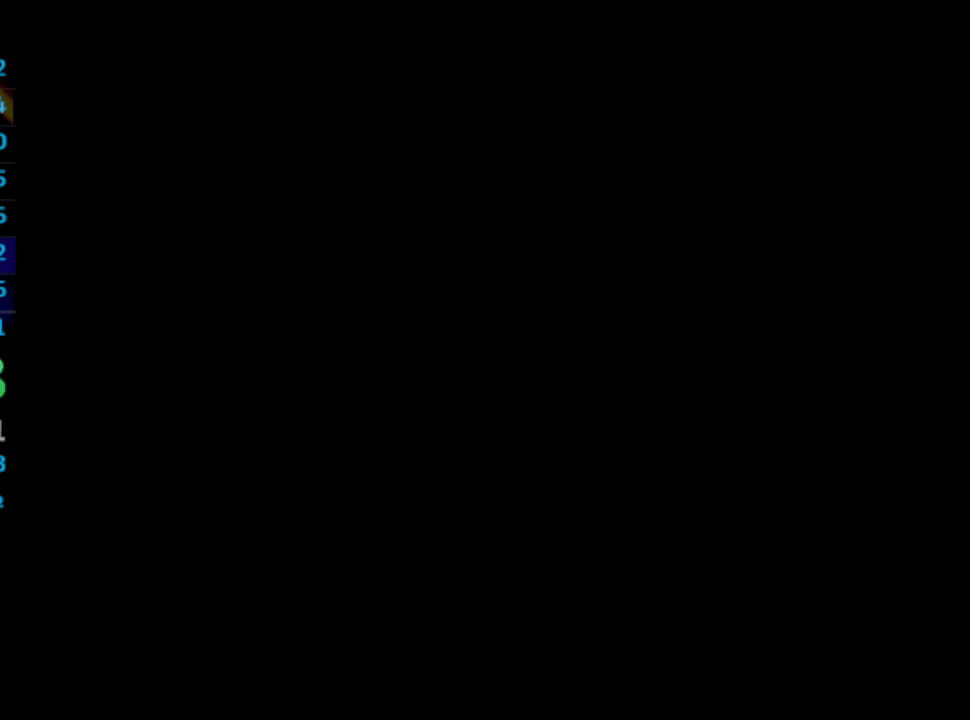
{"buttons": ["CROSS", "SQUARE"], "left_stick": "center", "right_stick": "center", "events": [[150, "CROSS", "down"], [150, "SQUARE", "up"], [200, "CROSS", "up"], [283, "CROSS", "down"], [367, "CROSS", "up"], [433, "CROSS", "down"], [500, "SQUARE", "down"]]}
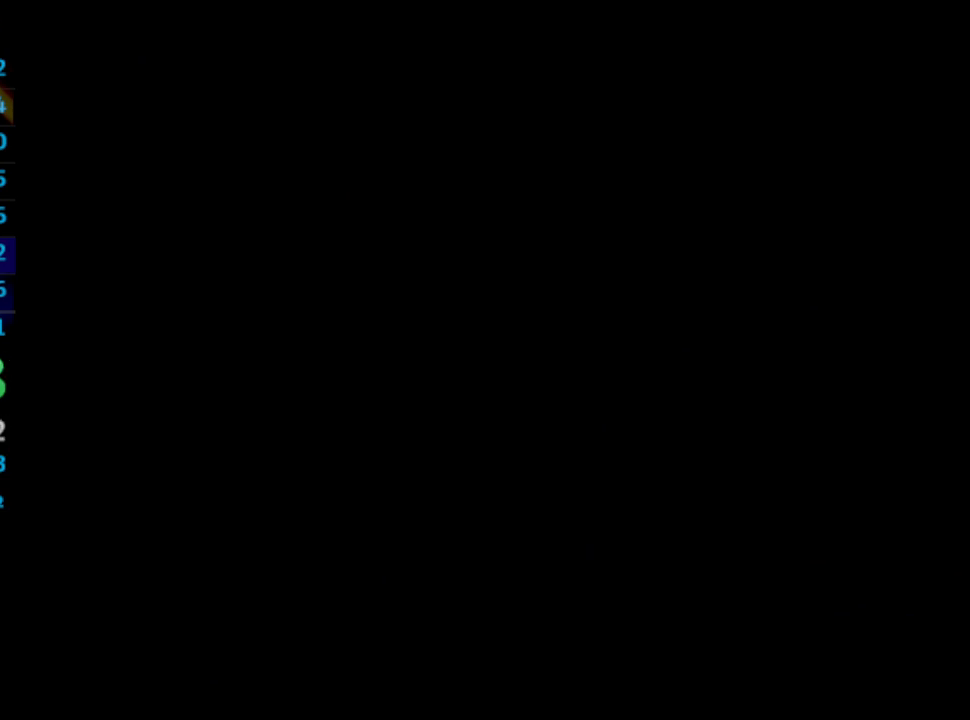
{"buttons": ["SQUARE"], "left_stick": "center", "right_stick": "center", "events": [[33, "CROSS", "up"], [117, "CROSS", "down"], [117, "SQUARE", "up"], [167, "CROSS", "up"], [167, "SQUARE", "down"], [217, "SQUARE", "up"], [250, "CROSS", "down"], [333, "CROSS", "up"], [400, "CROSS", "down"], [483, "CROSS", "up"], [483, "SQUARE", "down"]]}
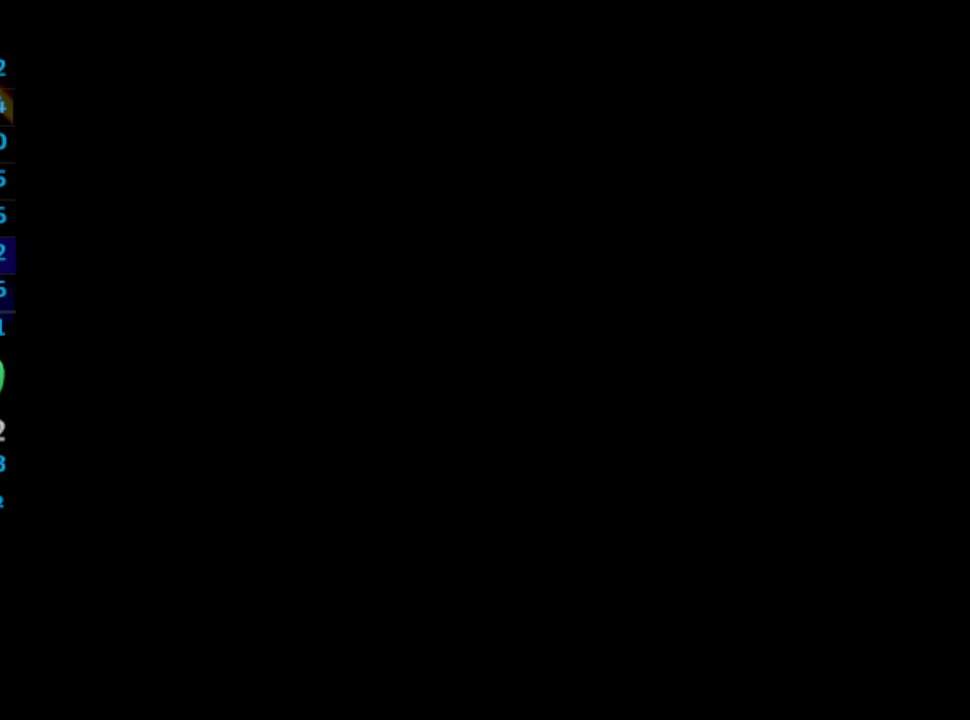
{"buttons": ["SQUARE"], "left_stick": "center", "right_stick": "center", "events": [[33, "CROSS", "down"], [33, "SQUARE", "up"], [133, "CROSS", "up"], [133, "SQUARE", "down"], [200, "CROSS", "down"], [200, "SQUARE", "up"], [317, "CROSS", "up"], [317, "SQUARE", "down"], [367, "CROSS", "down"], [367, "SQUARE", "up"], [467, "CROSS", "up"], [500, "SQUARE", "down"]]}
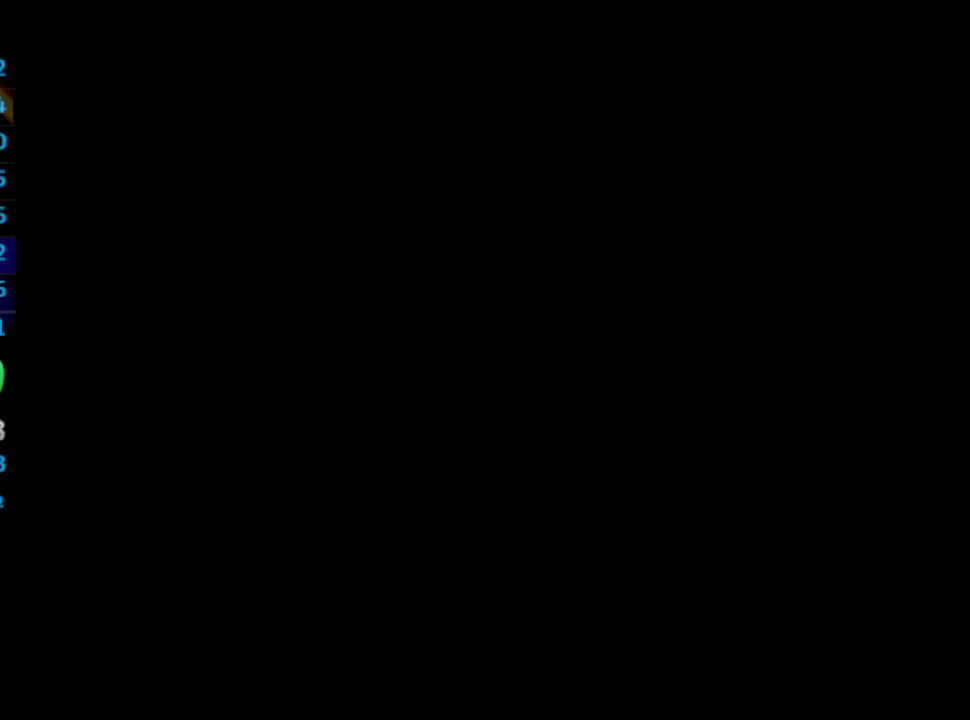
{"buttons": [], "left_stick": "center", "right_stick": "center", "events": [[50, "SQUARE", "up"], [133, "CROSS", "down"], [233, "SQUARE", "down"], [283, "CROSS", "up"], [283, "SQUARE", "up"], [317, "CROSS", "down"], [333, "CROSS", "up"], [417, "CROSS", "down"], [467, "SQUARE", "down"], [483, "CROSS", "up"], [483, "SQUARE", "up"]]}
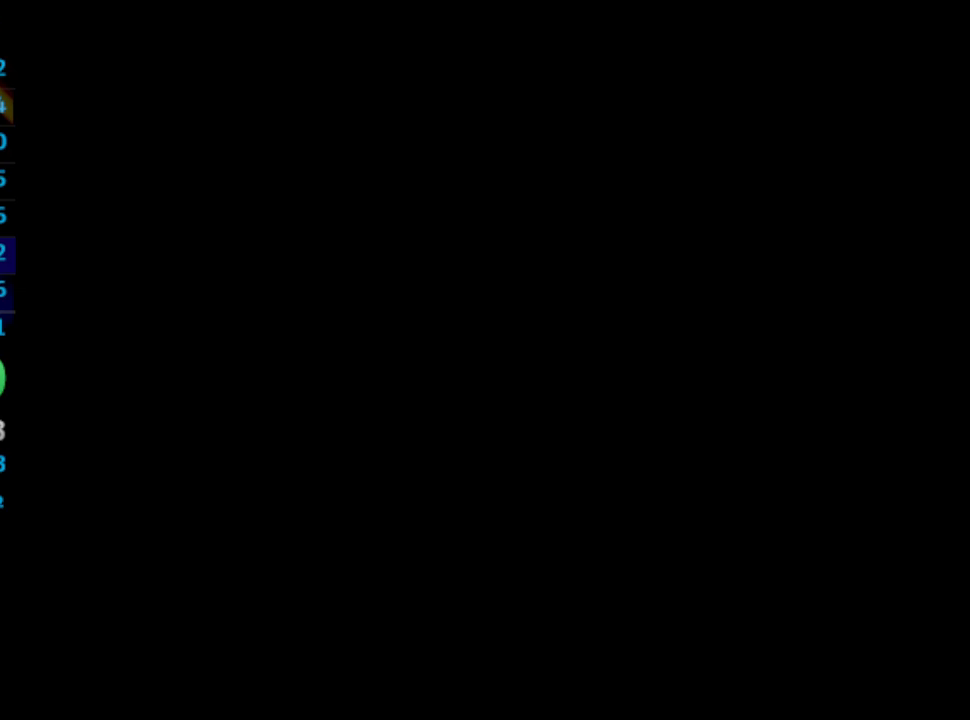
{"buttons": ["CROSS"], "left_stick": "center", "right_stick": "center", "events": [[50, "CROSS", "down"], [133, "CROSS", "up"], [133, "SQUARE", "down"], [150, "SQUARE", "up"], [217, "CROSS", "down"], [267, "CROSS", "up"], [267, "SQUARE", "down"], [300, "SQUARE", "up"], [367, "CROSS", "down"], [433, "CROSS", "up"], [433, "SQUARE", "down"], [483, "SQUARE", "up"], [500, "CROSS", "down"]]}
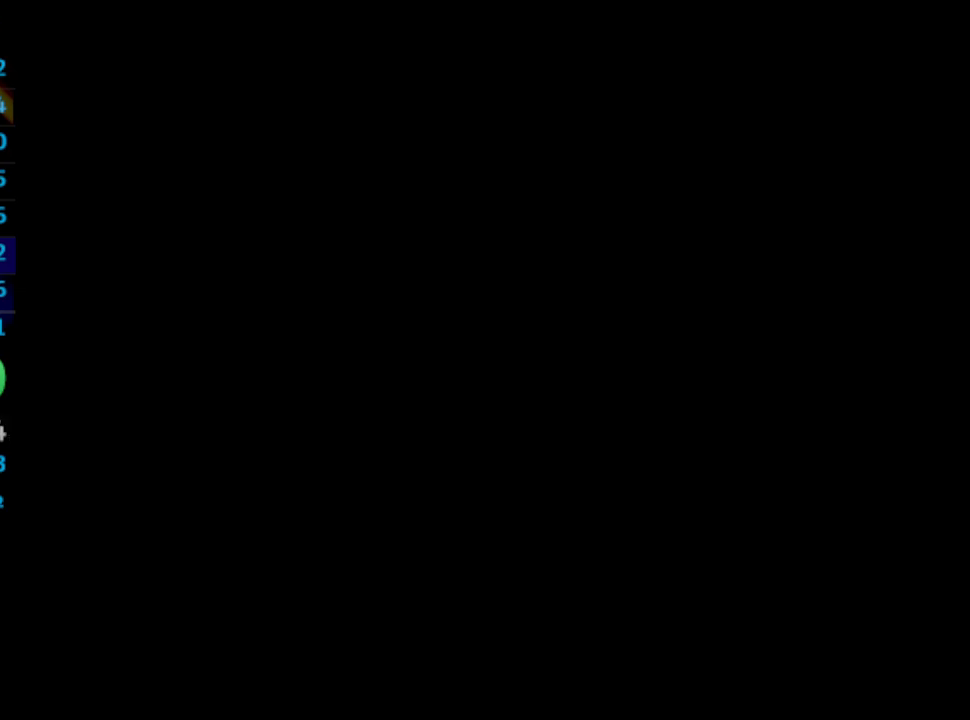
{"buttons": ["CROSS"], "left_stick": "center", "right_stick": "center", "events": [[67, "CROSS", "up"], [67, "SQUARE", "down"], [117, "SQUARE", "up"], [133, "CROSS", "down"], [217, "CROSS", "up"], [300, "CROSS", "down"], [367, "CROSS", "up"], [383, "SQUARE", "down"], [433, "SQUARE", "up"], [467, "CROSS", "down"]]}
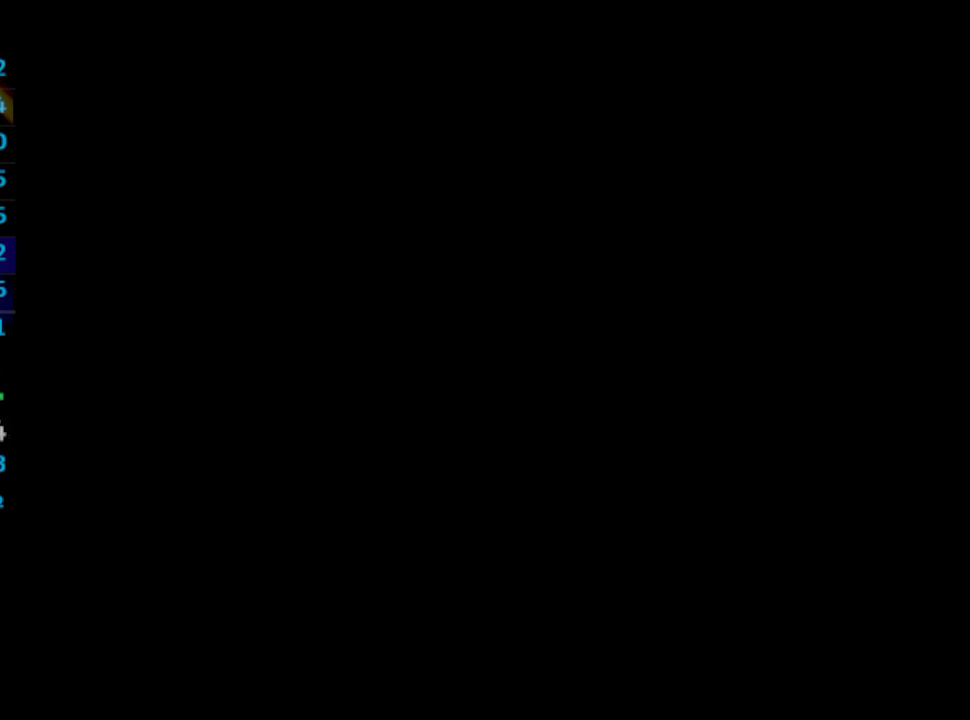
{"buttons": [], "left_stick": "center", "right_stick": "center", "events": [[17, "CROSS", "up"], [117, "CROSS", "down"], [133, "SQUARE", "down"], [167, "CROSS", "up"], [183, "SQUARE", "up"], [233, "CROSS", "down"], [283, "CROSS", "up"], [367, "CROSS", "down"], [417, "CROSS", "up"]]}
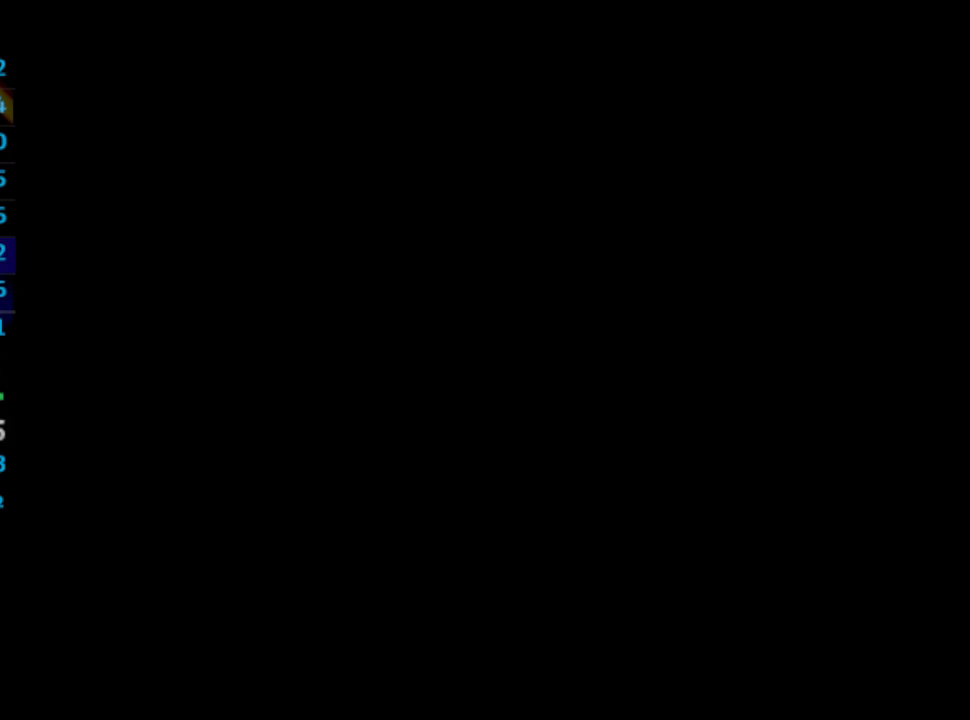
{"buttons": ["CROSS"], "left_stick": "center", "right_stick": "center", "events": [[33, "CROSS", "down"], [117, "CROSS", "up"], [183, "CROSS", "down"], [250, "CROSS", "up"], [317, "CROSS", "down"], [383, "CROSS", "up"], [450, "CROSS", "down"]]}
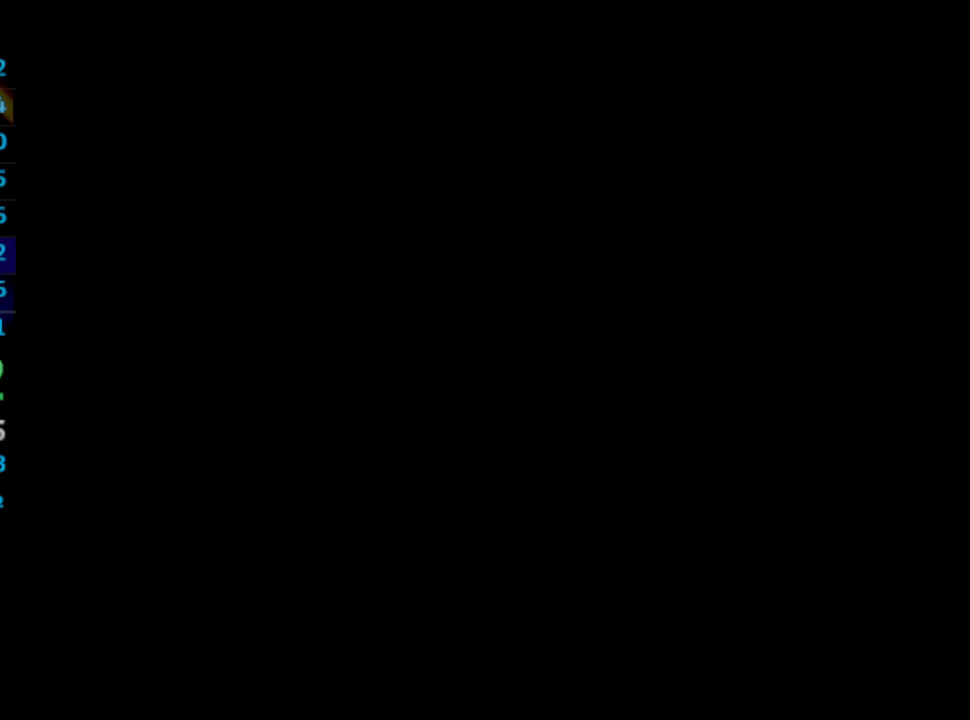
{"buttons": ["CROSS"], "left_stick": "center", "right_stick": "center", "events": [[33, "CROSS", "up"], [33, "SQUARE", "down"], [100, "SQUARE", "up"], [133, "CROSS", "down"], [167, "SQUARE", "down"], [200, "CROSS", "up"], [250, "SQUARE", "up"], [283, "CROSS", "down"], [367, "SQUARE", "down"], [383, "CROSS", "up"], [417, "SQUARE", "up"], [450, "CROSS", "down"]]}
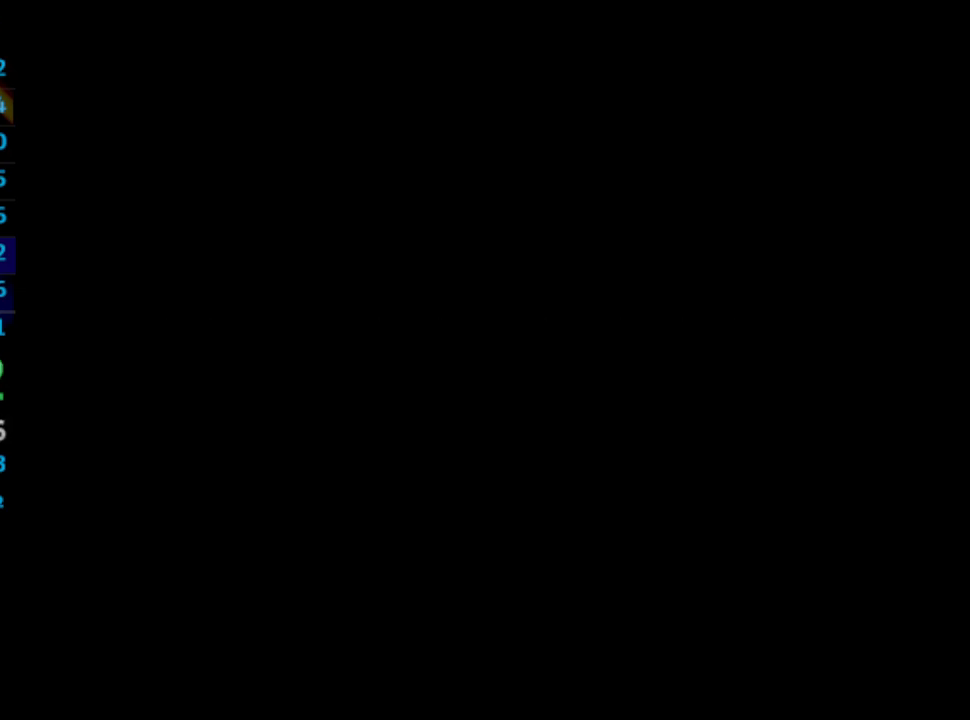
{"buttons": ["SQUARE"], "left_stick": "center", "right_stick": "center", "events": [[17, "SQUARE", "down"], [33, "CROSS", "up"], [100, "SQUARE", "up"], [133, "CROSS", "down"], [167, "SQUARE", "down"], [183, "CROSS", "up"], [250, "CROSS", "down"], [250, "SQUARE", "up"], [333, "SQUARE", "down"], [367, "CROSS", "up"], [433, "CROSS", "down"], [433, "SQUARE", "up"], [483, "SQUARE", "down"], [500, "CROSS", "up"]]}
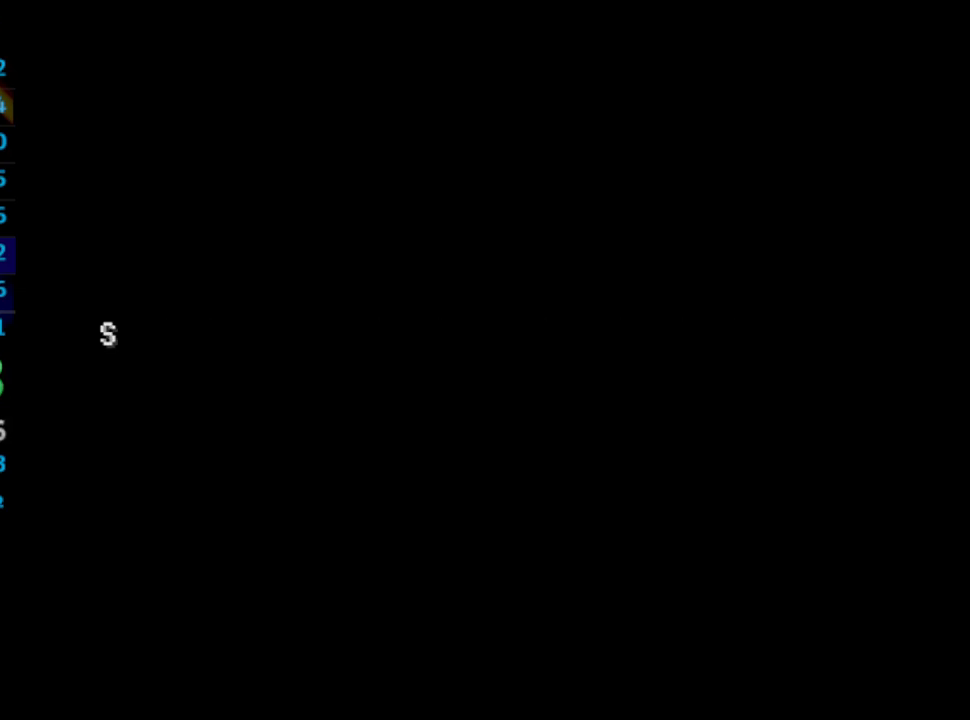
{"buttons": ["SQUARE"], "left_stick": "center", "right_stick": "center", "events": [[50, "SQUARE", "up"], [100, "CROSS", "down"], [167, "SQUARE", "down"], [183, "CROSS", "up"], [217, "SQUARE", "up"], [250, "CROSS", "down"], [333, "SQUARE", "down"], [367, "CROSS", "up"], [400, "SQUARE", "up"], [417, "CROSS", "down"], [500, "CROSS", "up"], [500, "SQUARE", "down"]]}
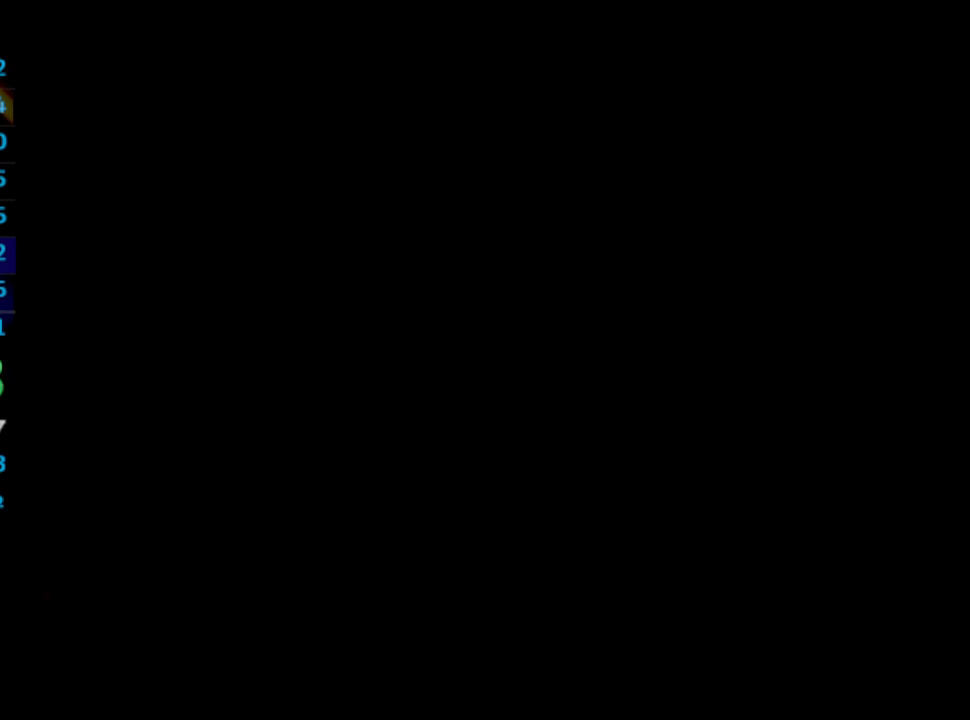
{"buttons": [], "left_stick": "center", "right_stick": "center", "events": [[50, "SQUARE", "up"], [83, "CROSS", "down"], [117, "SQUARE", "down"], [133, "CROSS", "up"], [183, "SQUARE", "up"], [200, "CROSS", "down"], [283, "CROSS", "up"], [283, "SQUARE", "down"], [350, "SQUARE", "up"], [367, "CROSS", "down"], [433, "CROSS", "up"], [433, "SQUARE", "down"], [483, "SQUARE", "up"]]}
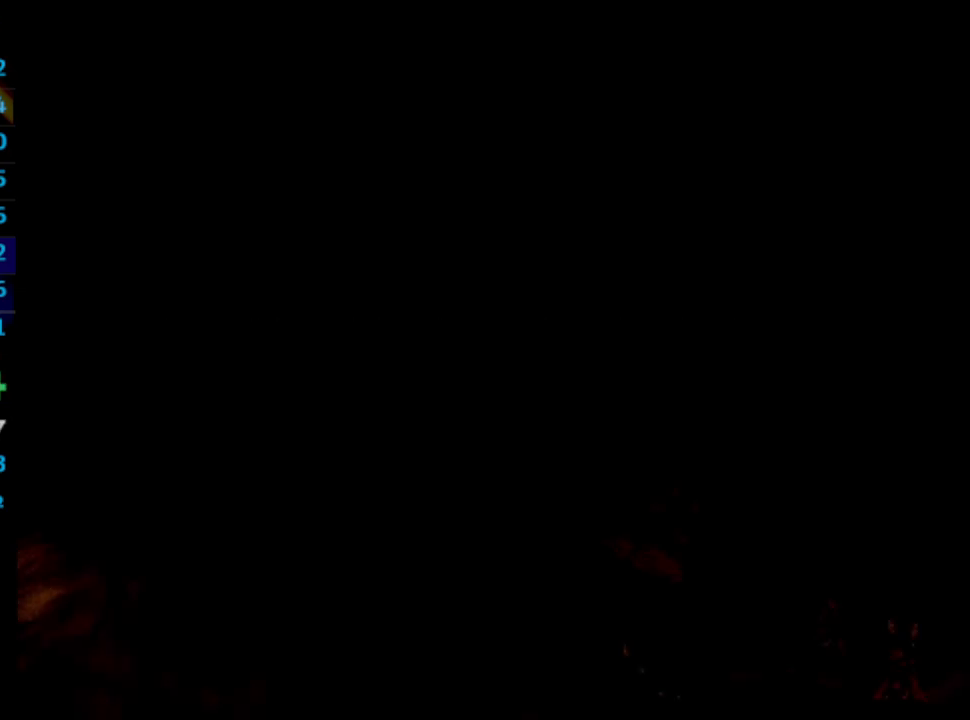
{"buttons": [], "left_stick": "center", "right_stick": "center", "events": [[33, "CROSS", "down"], [100, "SQUARE", "down"], [117, "CROSS", "up"], [150, "SQUARE", "up"], [167, "CROSS", "down"], [250, "CROSS", "up"], [267, "CROSS", "down"], [350, "CROSS", "up"], [417, "SQUARE", "down"], [467, "SQUARE", "up"]]}
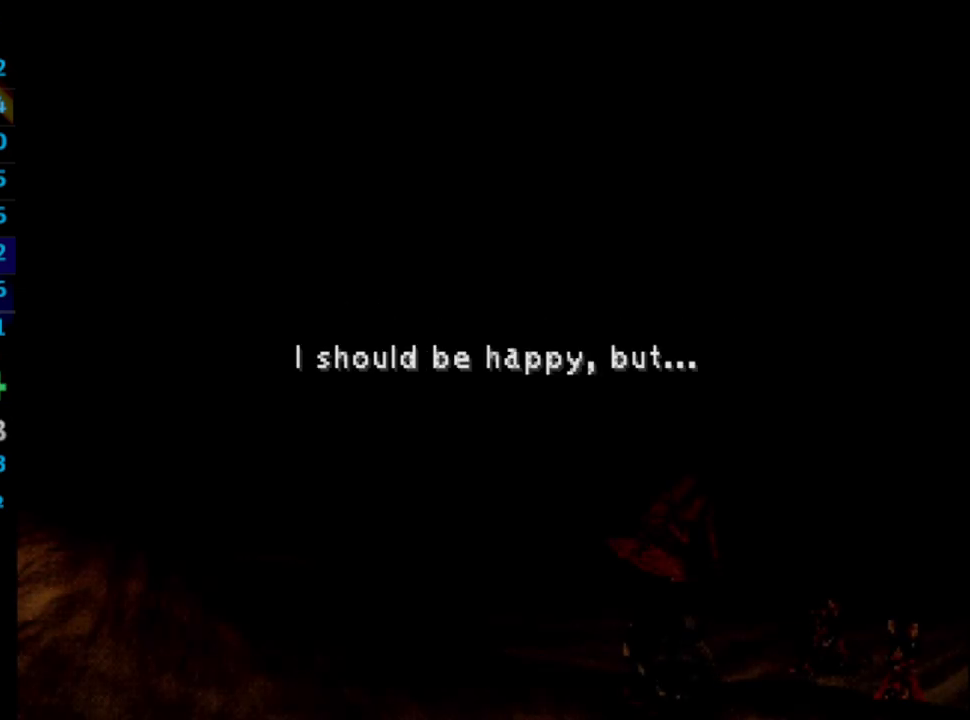
{"buttons": ["CROSS"], "left_stick": "center", "right_stick": "center", "events": [[33, "CROSS", "down"], [50, "CROSS", "up"], [133, "CROSS", "down"], [183, "CROSS", "up"], [183, "SQUARE", "down"], [267, "CROSS", "down"], [267, "SQUARE", "up"], [383, "CROSS", "up"], [400, "CROSS", "down"], [450, "CROSS", "up"], [500, "CROSS", "down"]]}
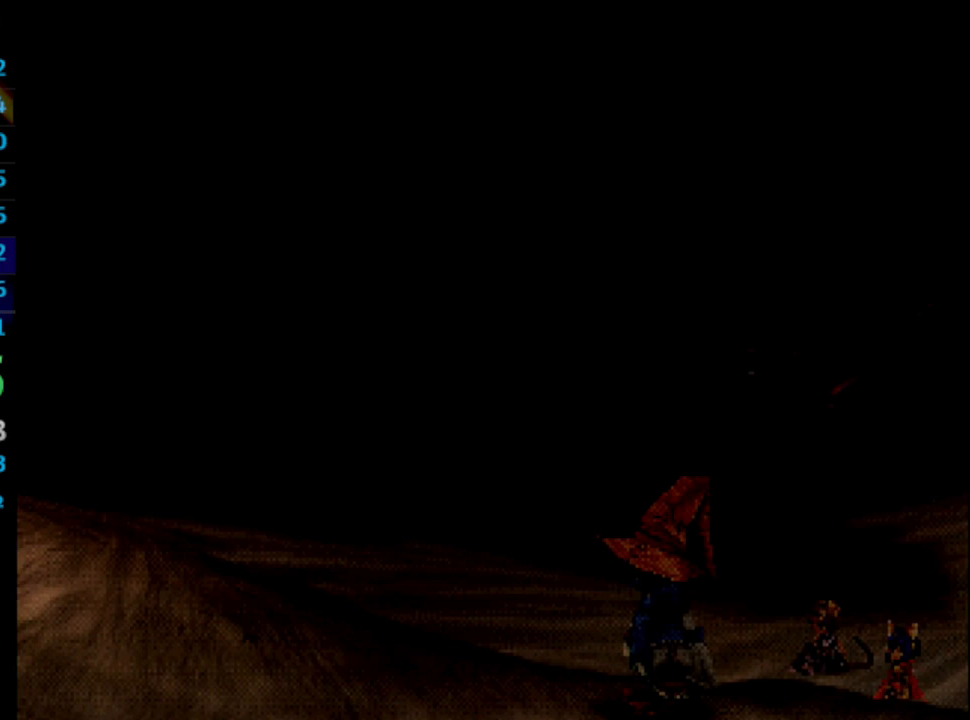
{"buttons": ["CROSS"], "left_stick": "center", "right_stick": "center", "events": [[83, "SQUARE", "down"], [100, "CROSS", "up"], [233, "SQUARE", "up"], [250, "CROSS", "down"], [317, "CROSS", "up"], [317, "SQUARE", "down"], [350, "SQUARE", "up"], [367, "CROSS", "down"], [433, "CROSS", "up"], [433, "SQUARE", "down"], [483, "CROSS", "down"], [483, "SQUARE", "up"]]}
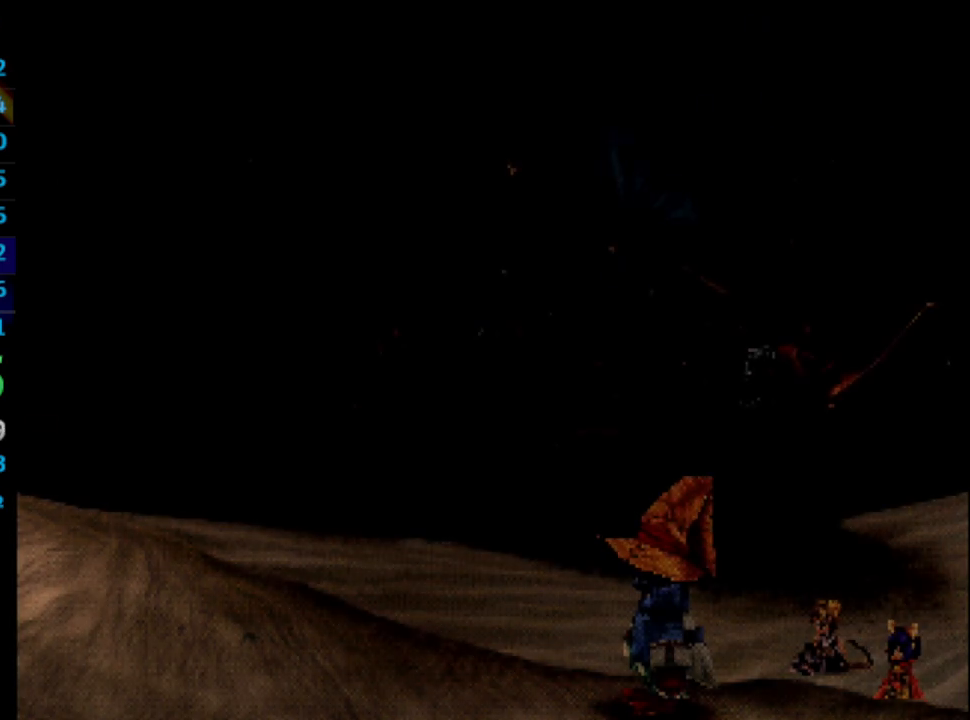
{"buttons": [], "left_stick": "center", "right_stick": "center", "events": [[83, "CROSS", "up"], [83, "SQUARE", "down"], [133, "CROSS", "down"], [150, "SQUARE", "up"], [233, "CROSS", "up"], [233, "SQUARE", "down"], [333, "SQUARE", "up"]]}
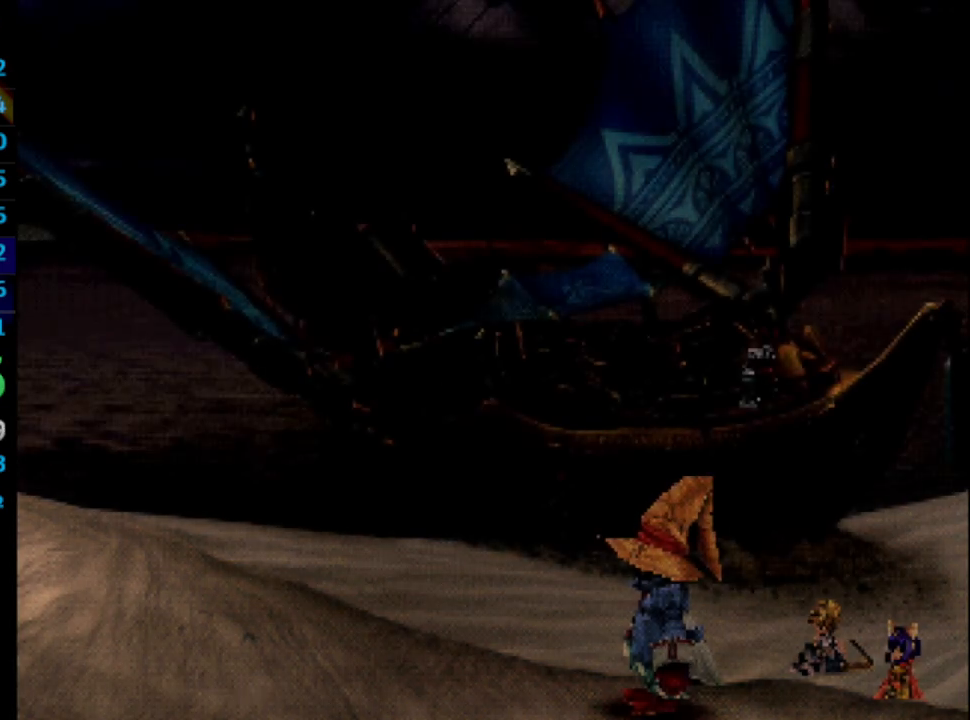
{"buttons": ["CROSS"], "left_stick": "center", "right_stick": "center", "events": [[50, "CROSS", "down"], [200, "CROSS", "up"], [450, "CROSS", "down"]]}
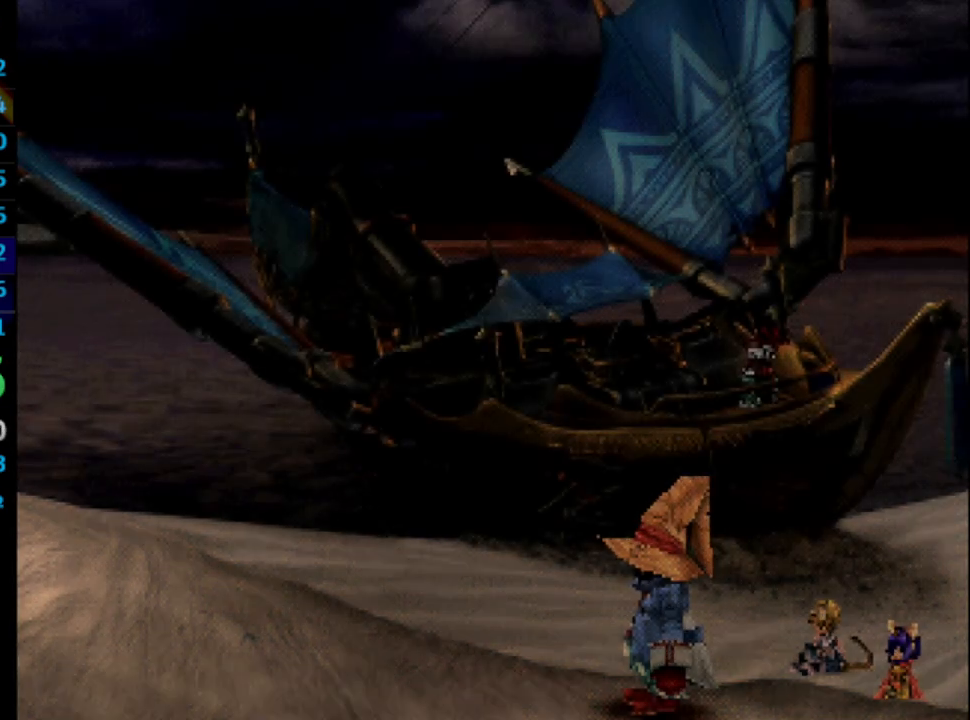
{"buttons": ["SQUARE"], "left_stick": "center", "right_stick": "center", "events": [[83, "SQUARE", "down"], [133, "CROSS", "up"], [183, "SQUARE", "up"], [283, "SQUARE", "down"], [383, "CROSS", "down"], [417, "CROSS", "up"]]}
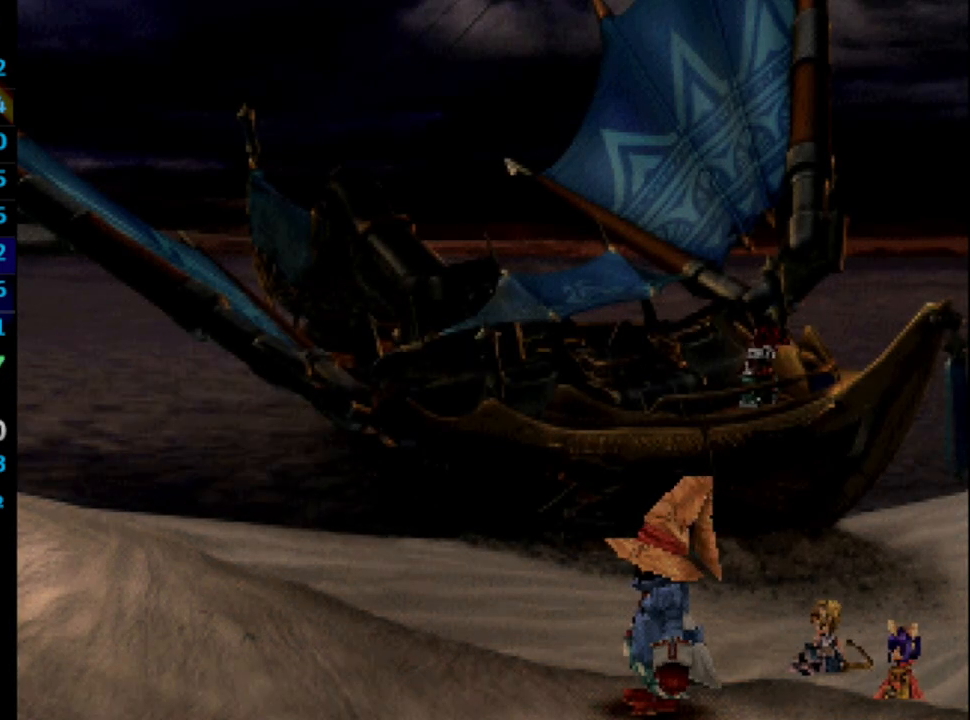
{"buttons": ["CROSS", "SQUARE"], "left_stick": "center", "right_stick": "center", "events": [[33, "CROSS", "down"], [33, "SQUARE", "up"], [83, "CROSS", "up"], [133, "CROSS", "down"], [200, "CROSS", "up"], [250, "CROSS", "down"], [283, "CROSS", "up"], [350, "SQUARE", "down"], [433, "SQUARE", "up"], [467, "CROSS", "down"], [500, "SQUARE", "down"]]}
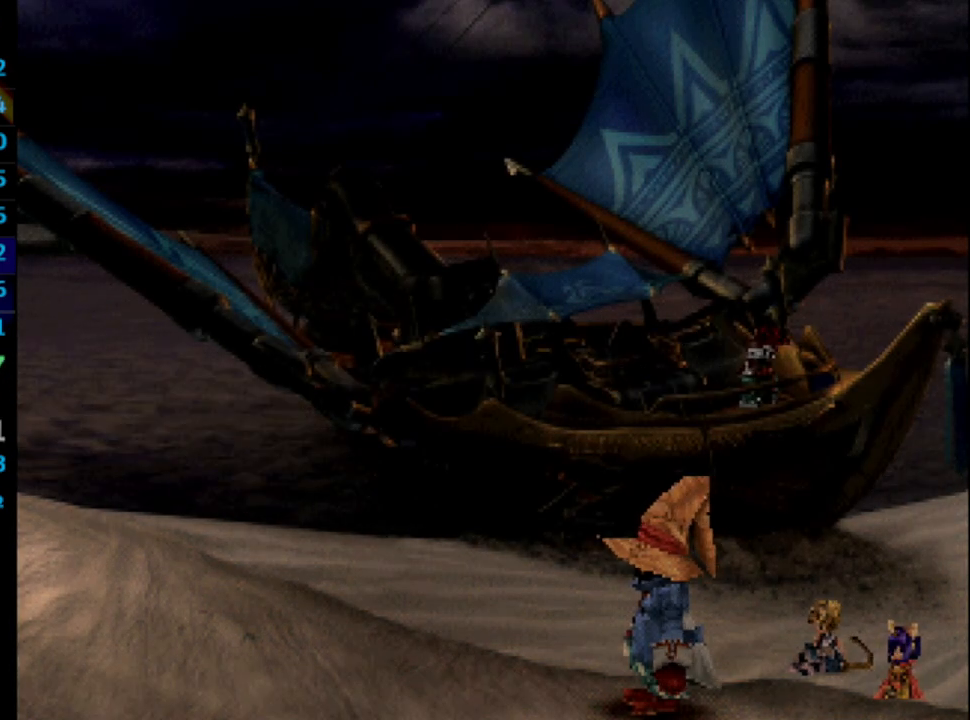
{"buttons": [], "left_stick": "center", "right_stick": "center", "events": [[17, "SQUARE", "up"], [33, "CROSS", "up"], [133, "CROSS", "down"], [150, "CROSS", "up"], [217, "CROSS", "down"], [267, "CROSS", "up"], [333, "SQUARE", "down"], [367, "CROSS", "down"], [383, "SQUARE", "up"], [400, "CROSS", "up"]]}
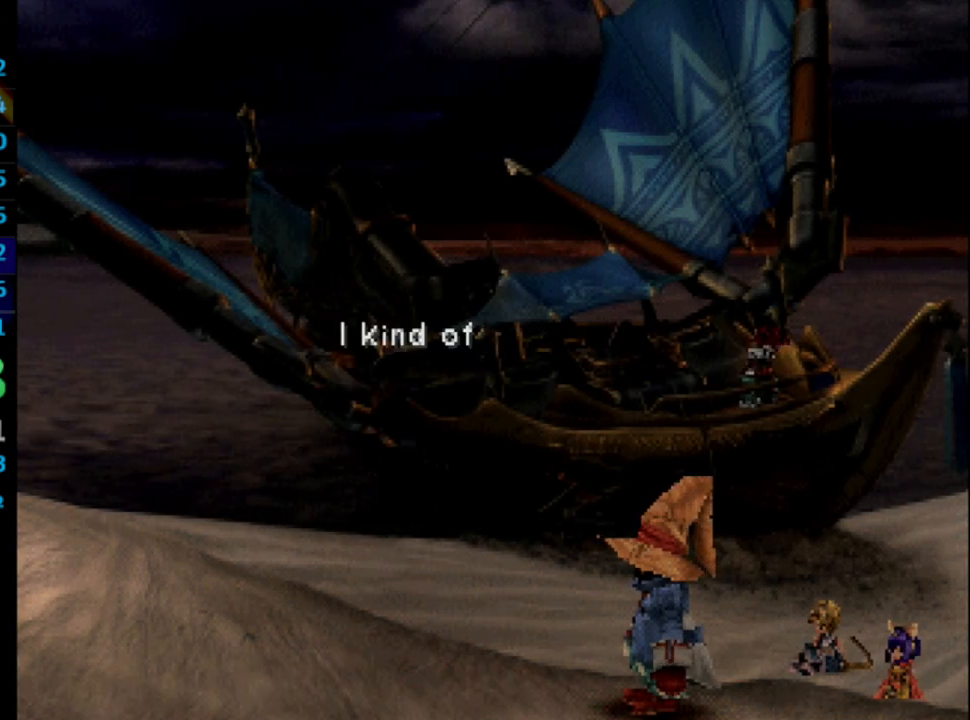
{"buttons": [], "left_stick": "center", "right_stick": "center", "events": [[67, "SQUARE", "down"], [83, "CROSS", "down"], [100, "CROSS", "up"], [117, "SQUARE", "up"], [200, "CROSS", "down"], [233, "CROSS", "up"], [300, "SQUARE", "down"], [383, "SQUARE", "up"], [450, "CROSS", "down"], [467, "CROSS", "up"]]}
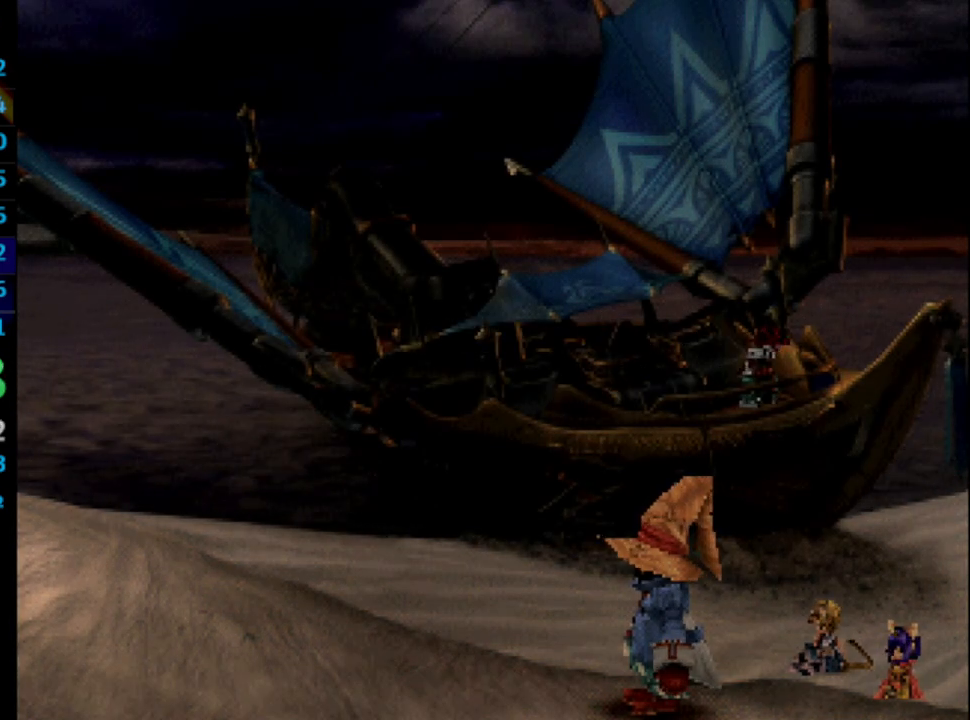
{"buttons": ["CROSS"], "left_stick": "center", "right_stick": "center", "events": [[33, "CROSS", "down"], [33, "SQUARE", "down"], [83, "CROSS", "up"], [100, "SQUARE", "up"], [300, "CROSS", "down"], [317, "CROSS", "up"], [317, "SQUARE", "down"], [367, "SQUARE", "up"], [433, "SQUARE", "down"], [483, "SQUARE", "up"], [500, "CROSS", "down"]]}
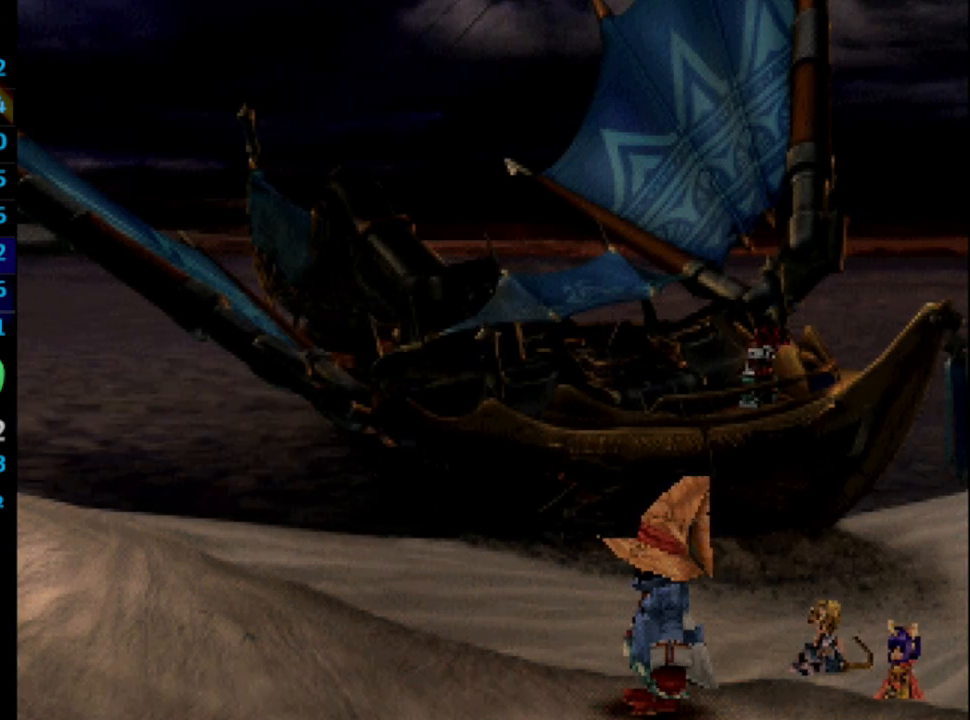
{"buttons": [], "left_stick": "center", "right_stick": "center", "events": [[17, "CROSS", "up"], [67, "SQUARE", "down"], [117, "SQUARE", "up"], [183, "SQUARE", "down"], [200, "CROSS", "down"], [233, "SQUARE", "up"], [283, "CROSS", "up"], [367, "CROSS", "down"], [400, "CROSS", "up"]]}
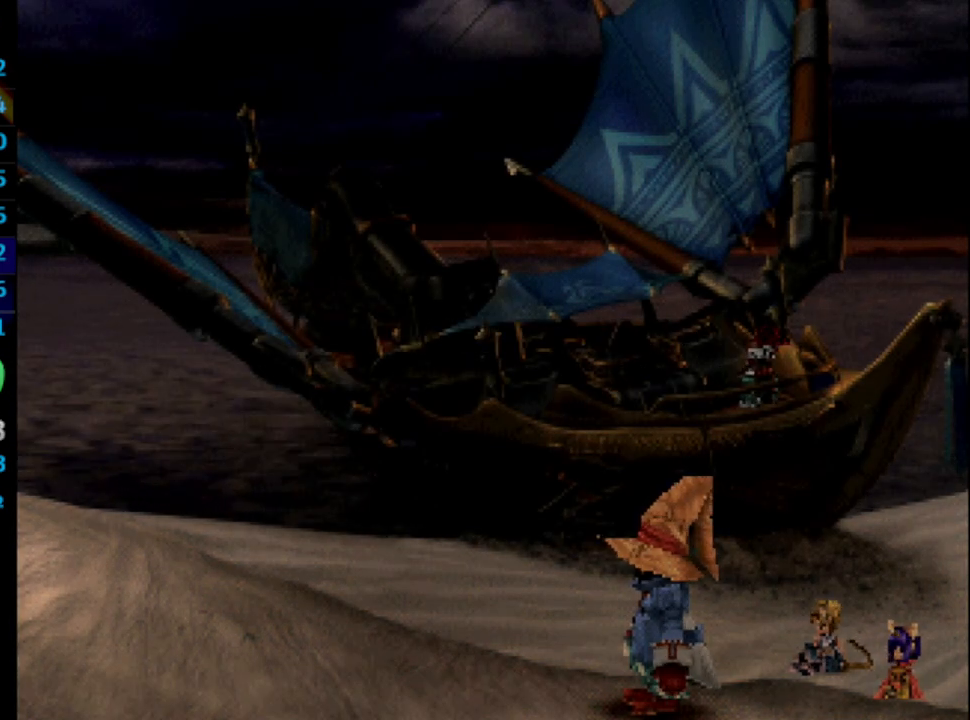
{"buttons": [], "left_stick": "center", "right_stick": "center", "events": [[183, "CROSS", "down"], [183, "SQUARE", "down"], [233, "CROSS", "up"], [233, "SQUARE", "up"], [333, "CROSS", "down"], [383, "CROSS", "up"], [450, "CROSS", "down"], [467, "CROSS", "up"]]}
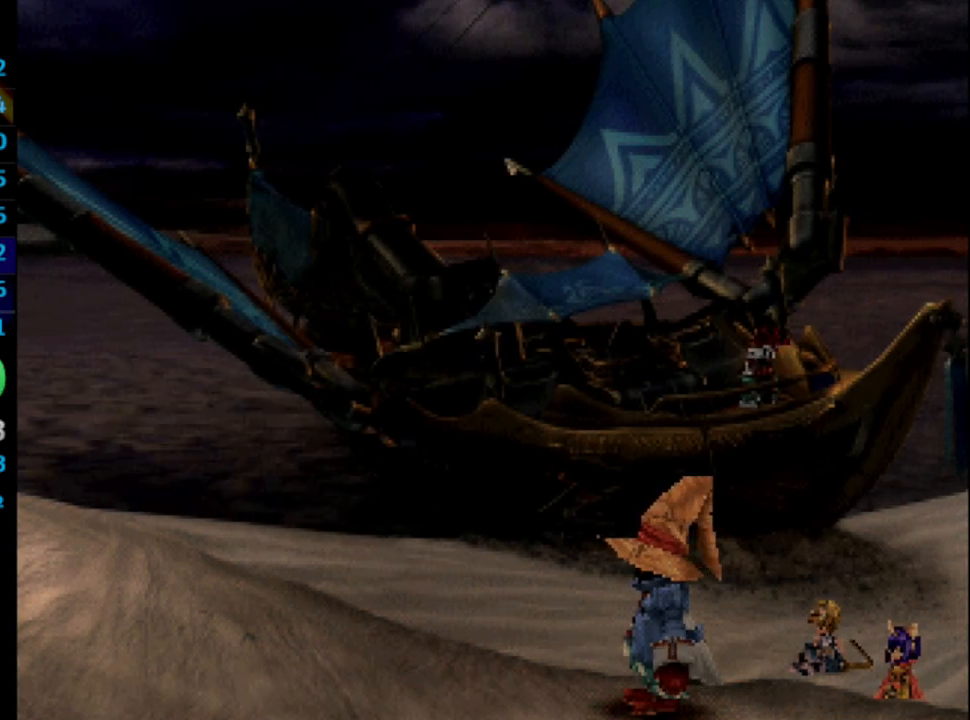
{"buttons": ["CROSS", "SQUARE"], "left_stick": "center", "right_stick": "center", "events": [[50, "CROSS", "down"], [50, "SQUARE", "down"], [117, "SQUARE", "up"], [150, "CROSS", "up"], [200, "SQUARE", "down"], [233, "CROSS", "down"], [267, "SQUARE", "up"], [283, "CROSS", "up"], [333, "SQUARE", "down"], [367, "CROSS", "down"], [367, "SQUARE", "up"], [417, "CROSS", "up"], [483, "SQUARE", "down"], [500, "CROSS", "down"]]}
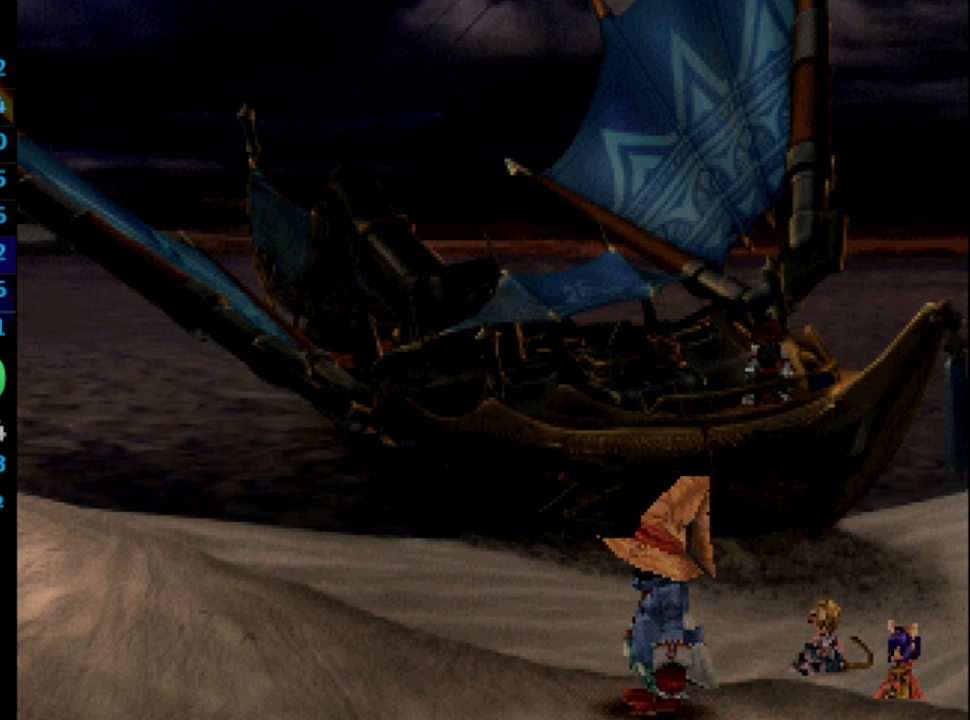
{"buttons": ["SQUARE"], "left_stick": "center", "right_stick": "center", "events": [[33, "CROSS", "up"], [33, "SQUARE", "up"], [117, "SQUARE", "down"], [133, "SQUARE", "up"], [233, "SQUARE", "down"], [283, "SQUARE", "up"], [350, "CROSS", "down"], [383, "CROSS", "up"], [383, "SQUARE", "down"], [417, "SQUARE", "up"], [500, "SQUARE", "down"]]}
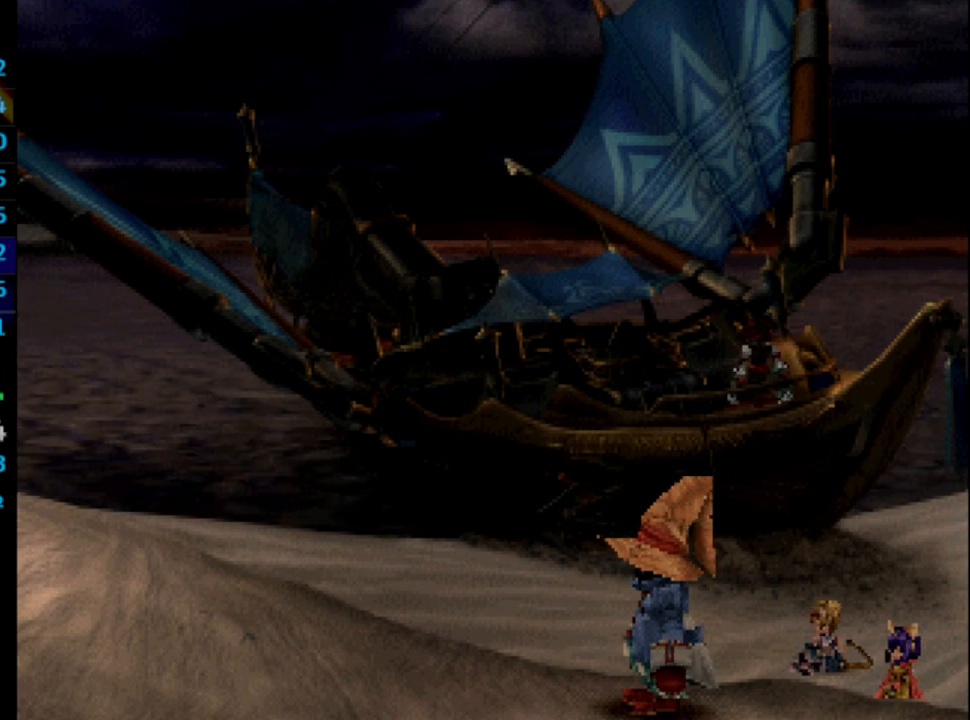
{"buttons": [], "left_stick": "center", "right_stick": "center", "events": [[17, "SQUARE", "up"], [133, "SQUARE", "down"], [150, "CROSS", "down"], [183, "CROSS", "up"], [200, "SQUARE", "up"], [267, "SQUARE", "down"], [300, "CROSS", "down"], [317, "SQUARE", "up"], [333, "CROSS", "up"], [383, "SQUARE", "down"], [450, "CROSS", "down"], [450, "SQUARE", "up"], [483, "CROSS", "up"]]}
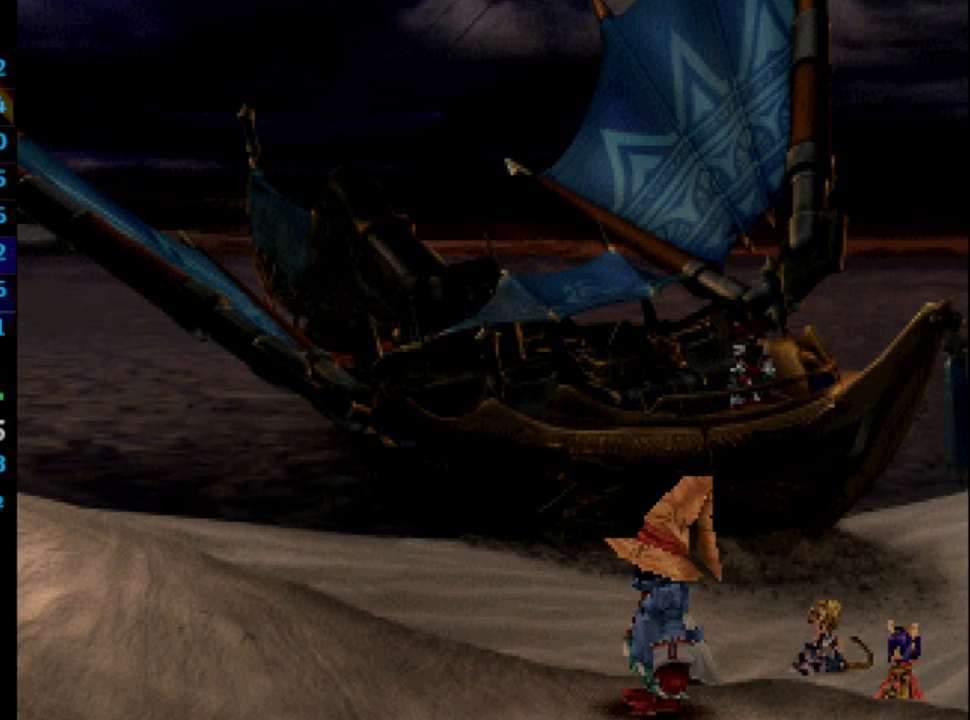
{"buttons": [], "left_stick": "center", "right_stick": "center", "events": [[33, "SQUARE", "down"], [67, "SQUARE", "up"], [167, "SQUARE", "down"], [200, "CROSS", "down"], [200, "SQUARE", "up"], [250, "CROSS", "up"], [283, "SQUARE", "down"], [317, "SQUARE", "up"], [367, "CROSS", "down"], [400, "CROSS", "up"], [400, "SQUARE", "down"], [450, "SQUARE", "up"]]}
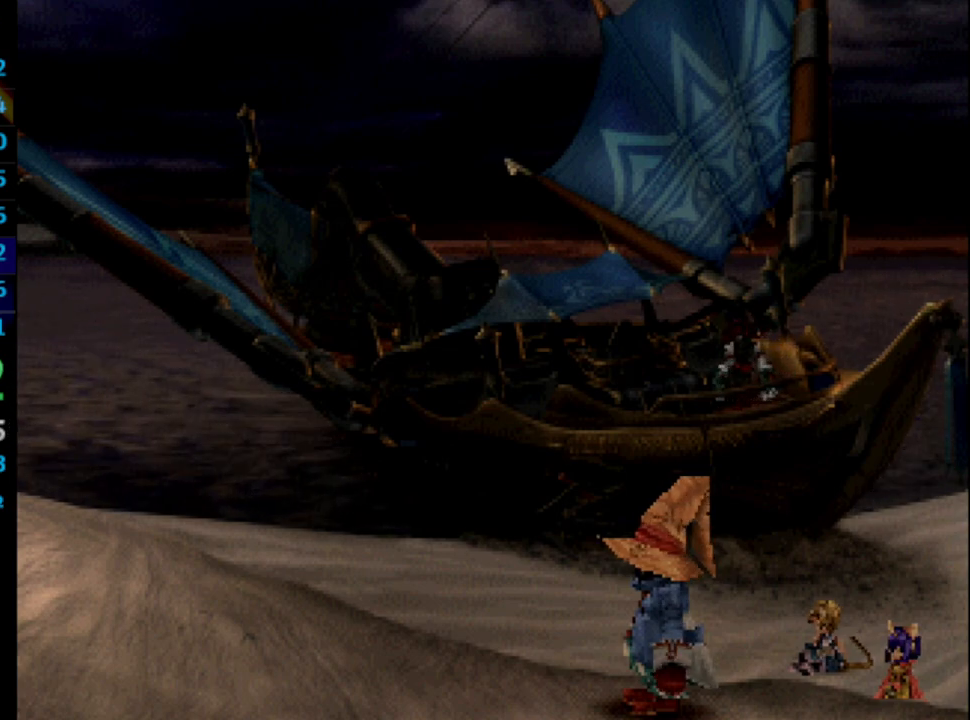
{"buttons": [], "left_stick": "center", "right_stick": "center", "events": [[17, "CROSS", "down"], [17, "SQUARE", "down"], [33, "CROSS", "up"], [100, "SQUARE", "up"], [167, "SQUARE", "down"], [233, "SQUARE", "up"], [283, "SQUARE", "down"], [467, "SQUARE", "up"]]}